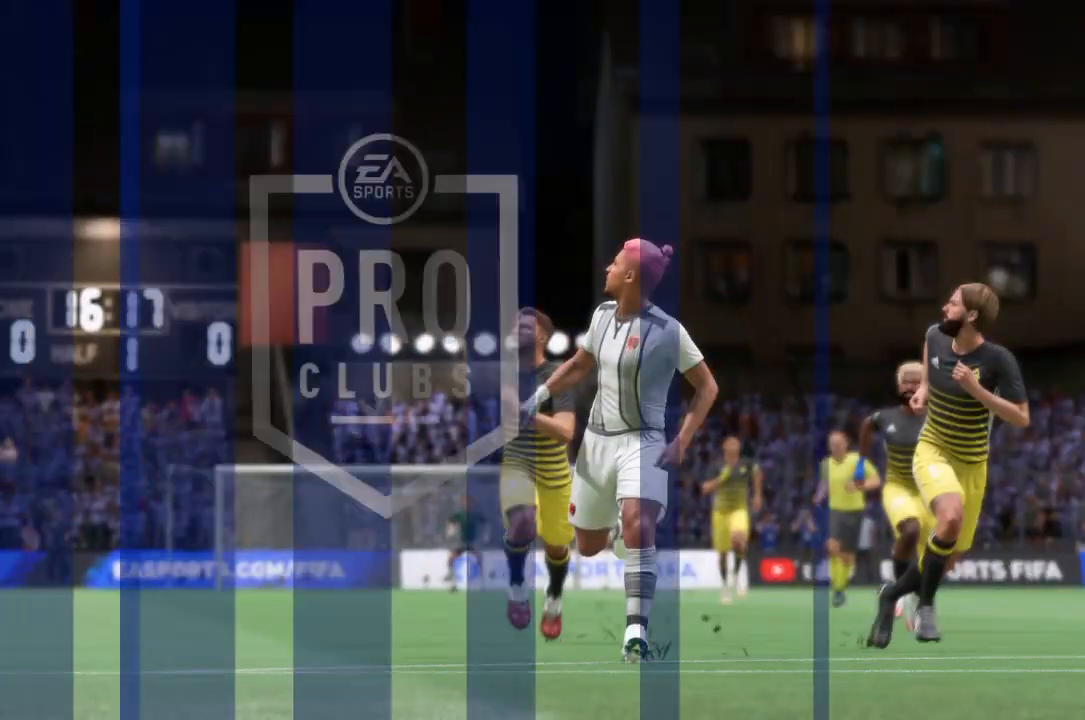
Gameplay with a controller (PlayStation layout); each line is a JSON object with the inputs held at the frame after it. "events" lists button and stick changes between this image and that frame as [ms after this image, input, new state], when the widget could be followed in between. Not read: L3 R3.
{"buttons": [], "left_stick": "center", "right_stick": "center", "events": []}
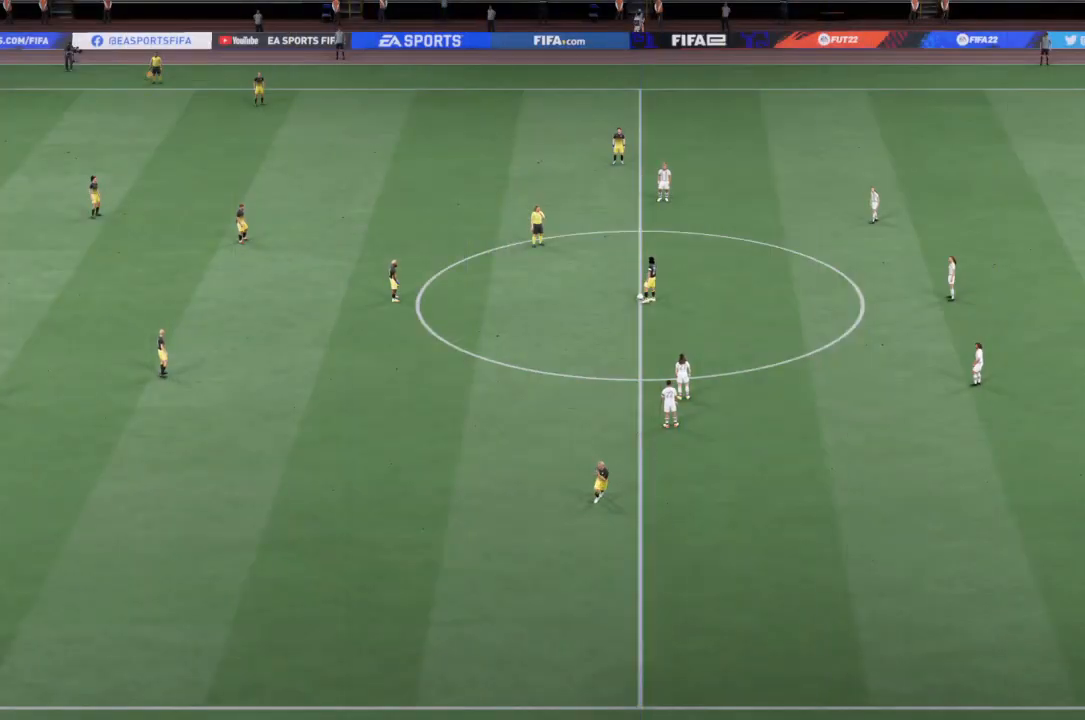
{"buttons": [], "left_stick": "center", "right_stick": "center", "events": []}
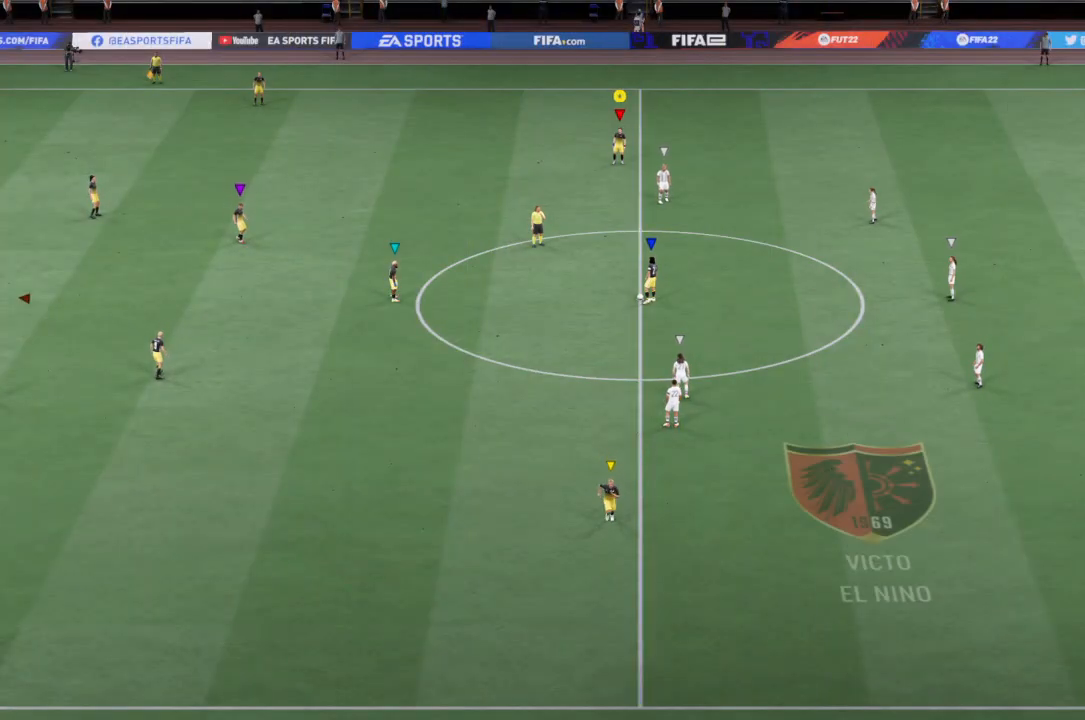
{"buttons": [], "left_stick": "center", "right_stick": "center", "events": []}
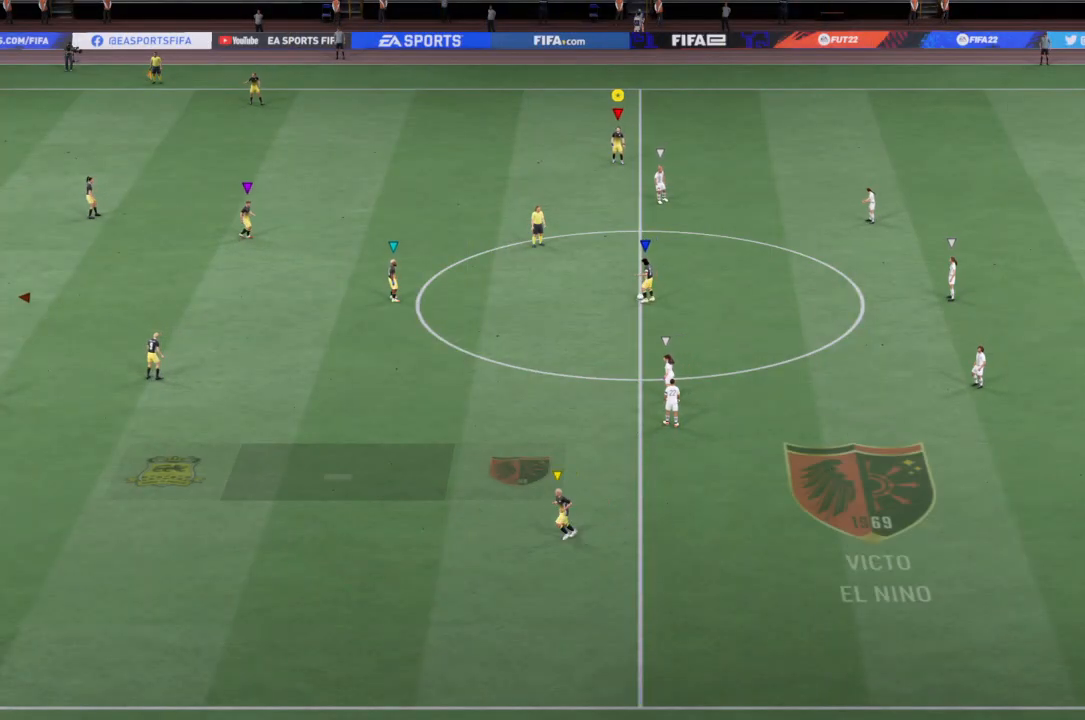
{"buttons": [], "left_stick": "center", "right_stick": "center", "events": []}
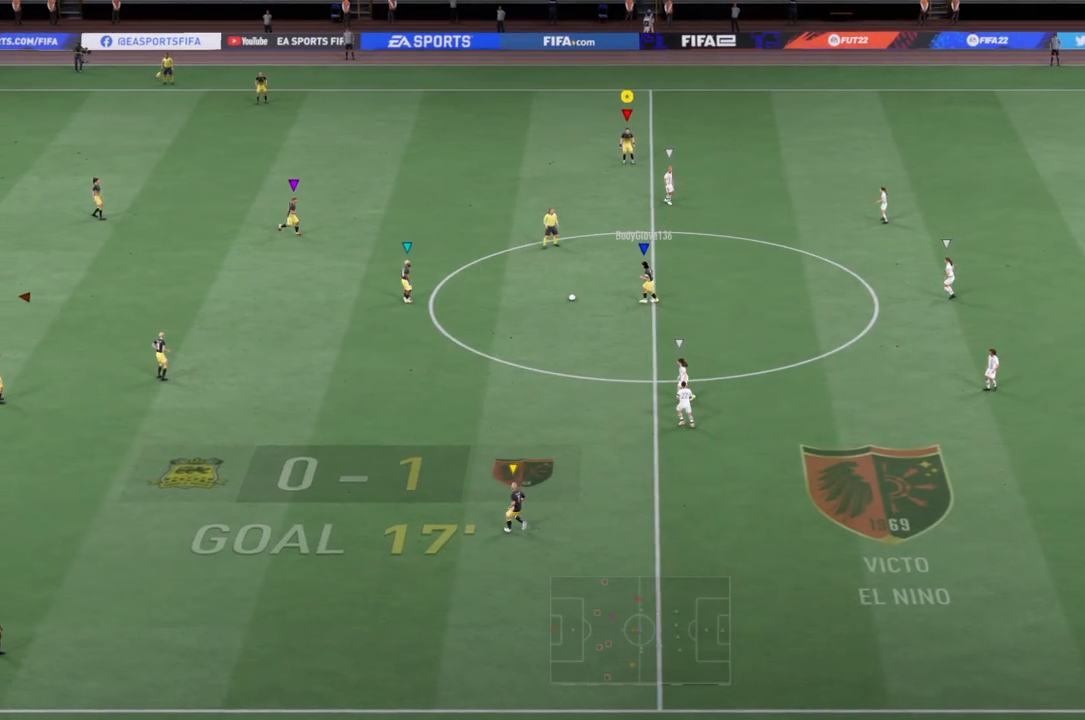
{"buttons": ["R2"], "left_stick": "center", "right_stick": "center", "events": [[467, "R2", "down"]]}
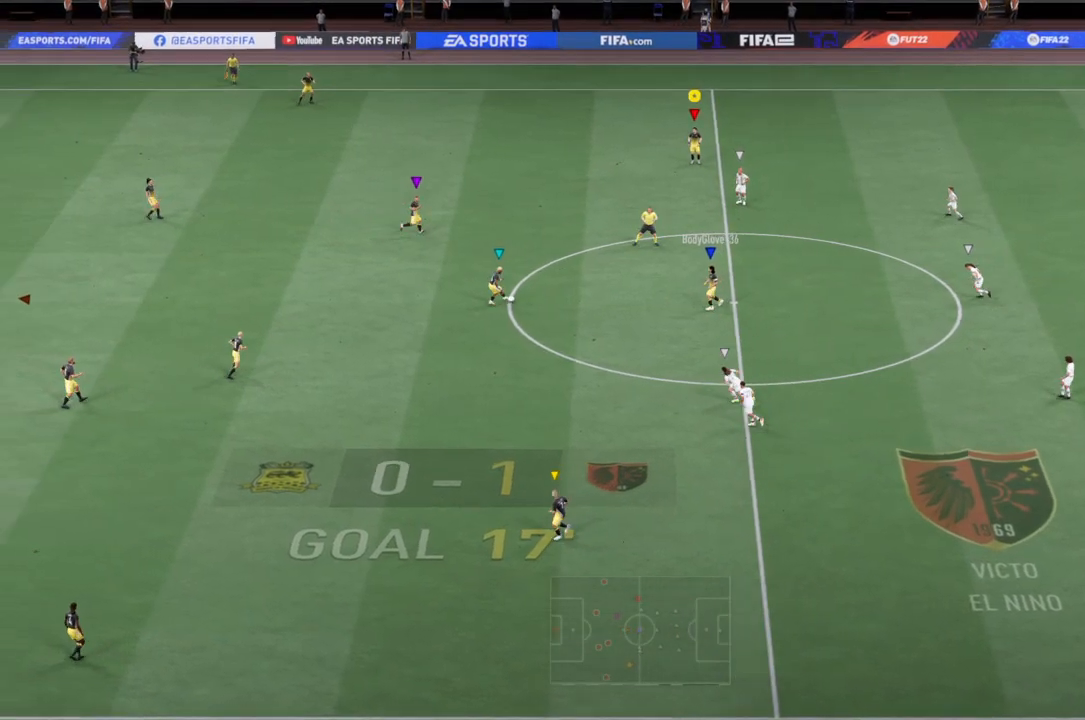
{"buttons": ["R2"], "left_stick": "down", "right_stick": "center", "events": [[500, "left_stick", "down"]]}
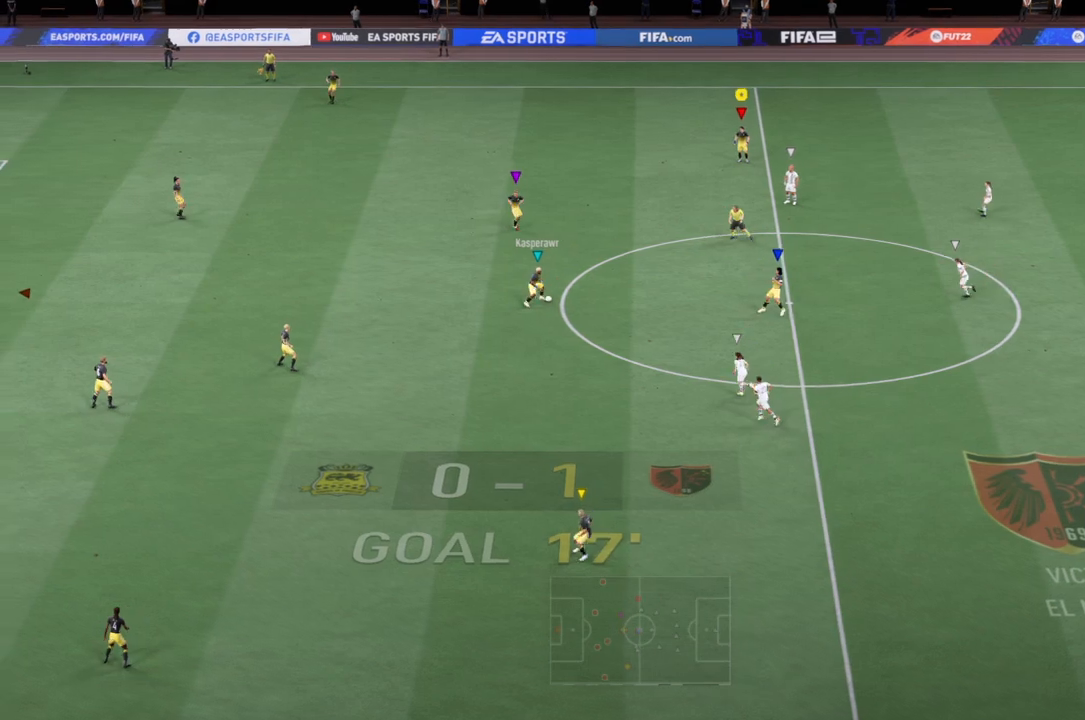
{"buttons": ["R2"], "left_stick": "center", "right_stick": "center", "events": [[200, "left_stick", "down-left"], [434, "left_stick", "center"]]}
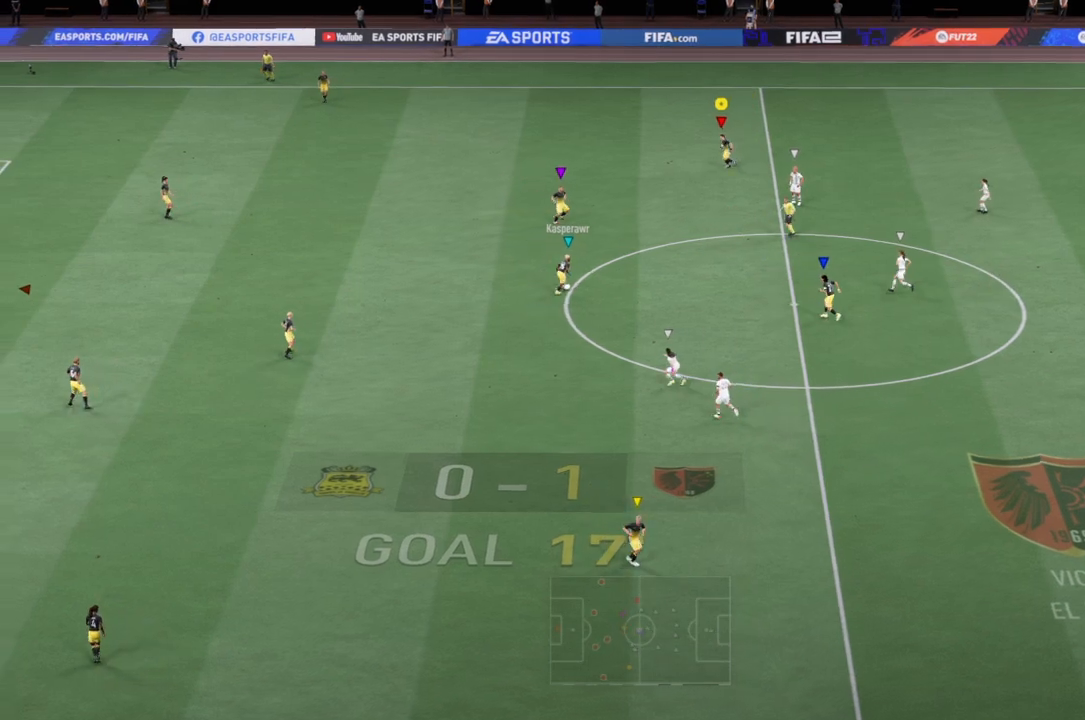
{"buttons": ["R2"], "left_stick": "right", "right_stick": "center", "events": [[233, "left_stick", "down-right"], [433, "left_stick", "right"]]}
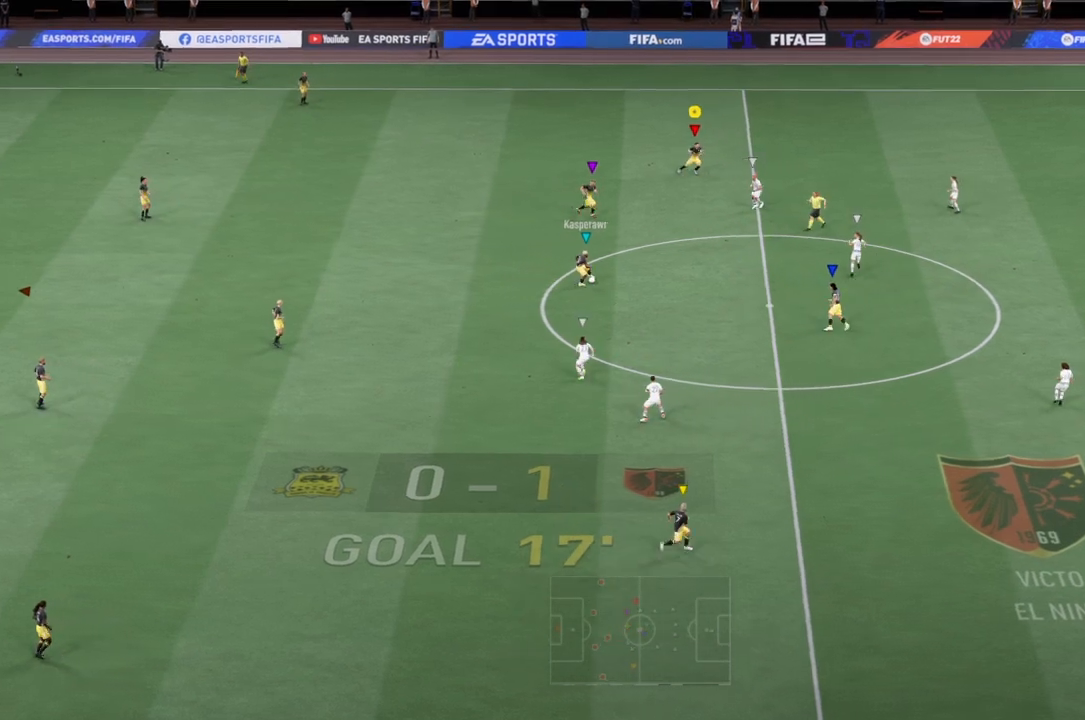
{"buttons": ["R2"], "left_stick": "right", "right_stick": "center", "events": []}
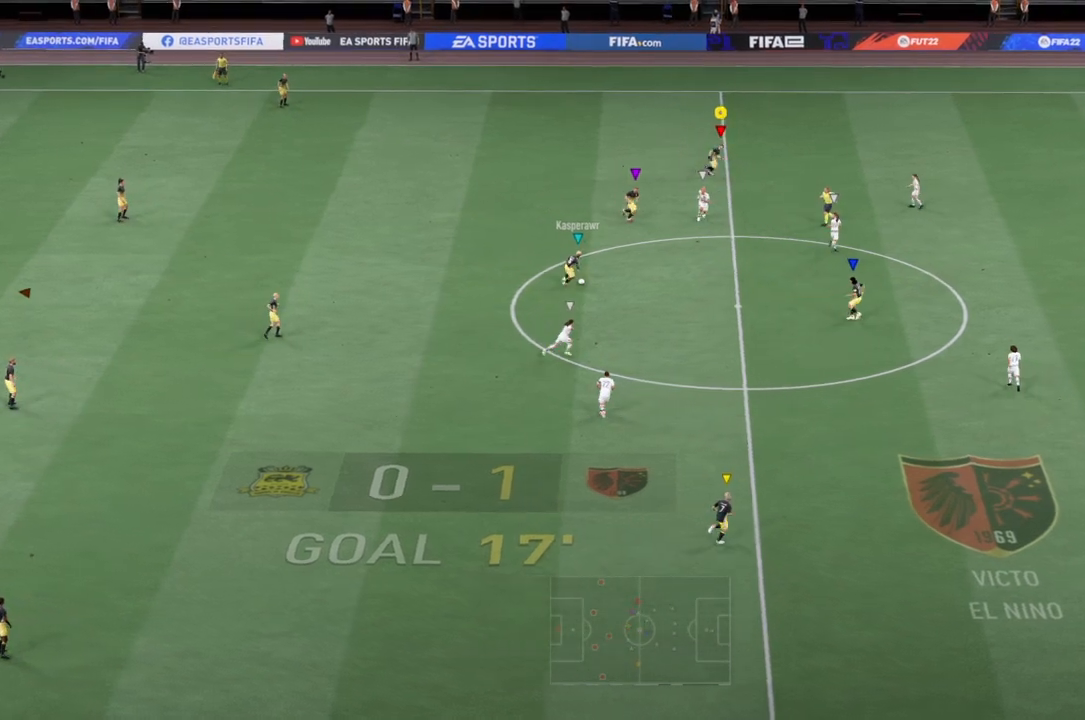
{"buttons": ["R2"], "left_stick": "down-right", "right_stick": "center", "events": [[167, "left_stick", "center"], [467, "left_stick", "down-right"]]}
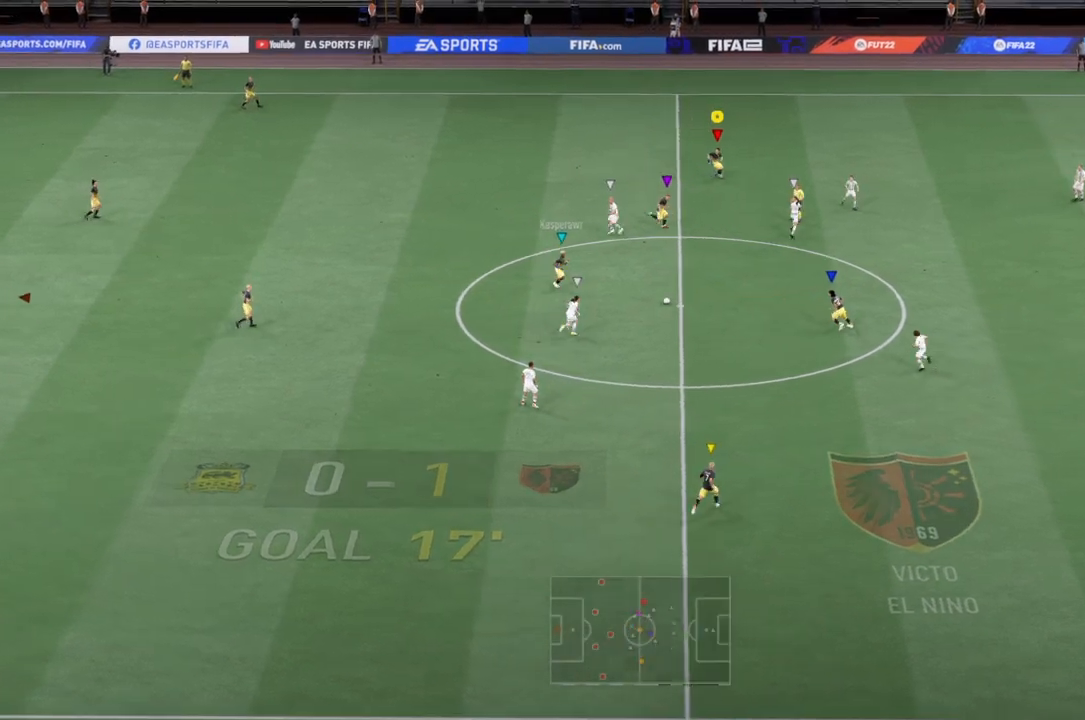
{"buttons": [], "left_stick": "down-right", "right_stick": "center", "events": [[34, "R2", "up"]]}
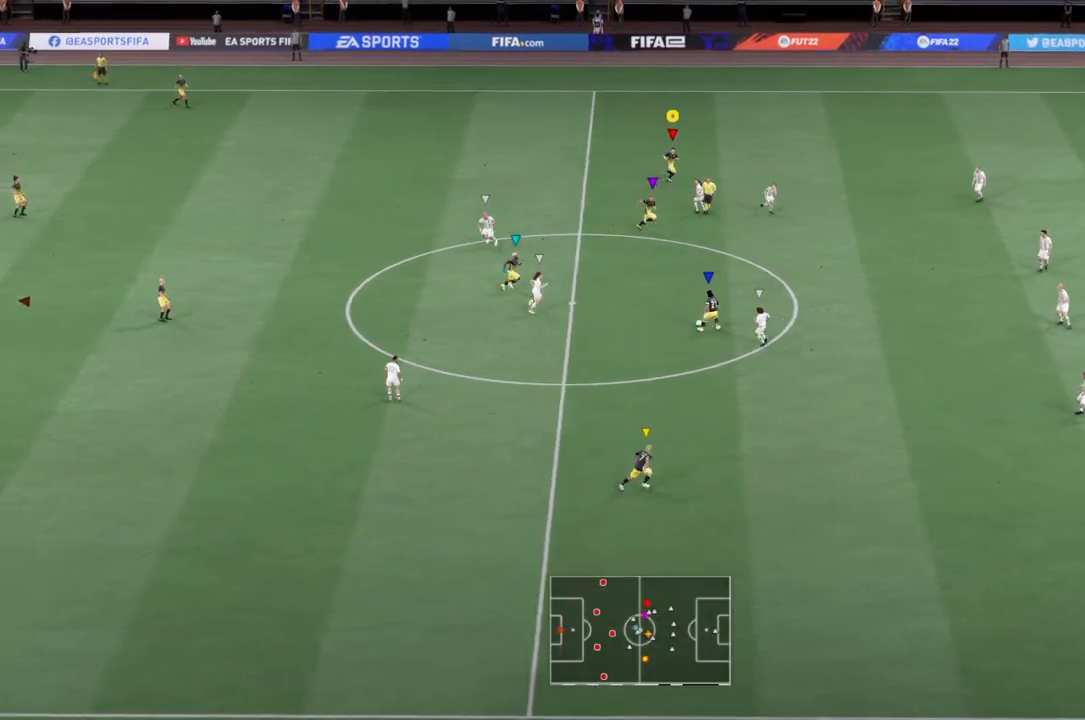
{"buttons": ["R2"], "left_stick": "center", "right_stick": "center", "events": [[300, "R2", "down"], [467, "left_stick", "center"]]}
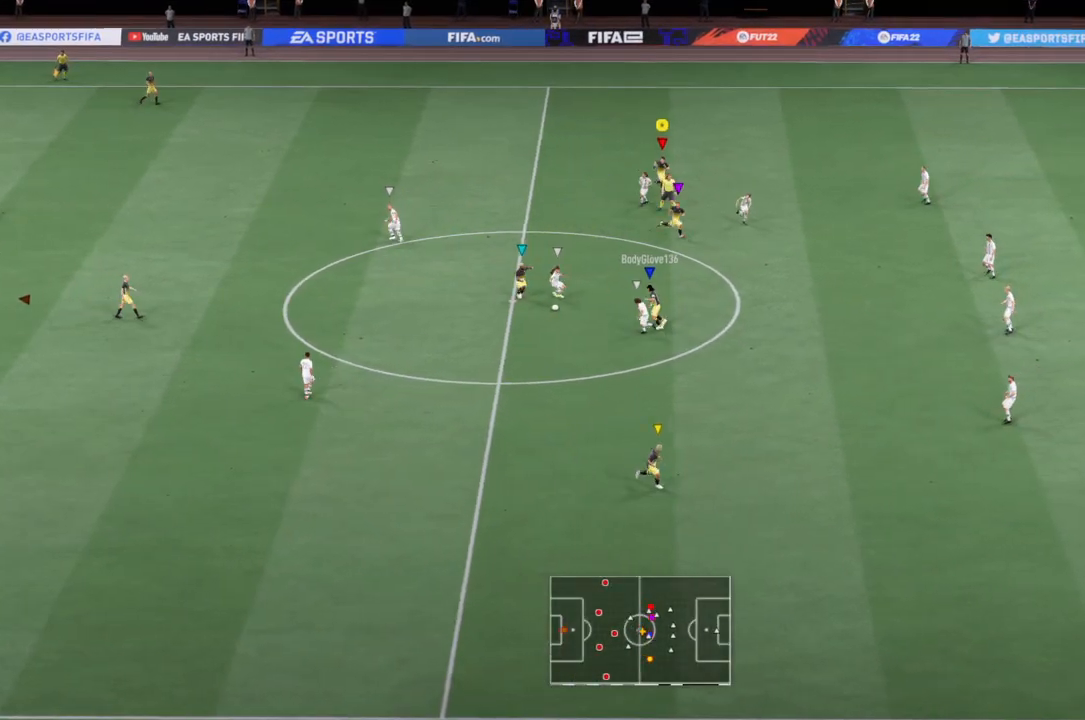
{"buttons": ["R2"], "left_stick": "up-right", "right_stick": "center", "events": [[200, "left_stick", "up-right"], [434, "left_stick", "center"], [501, "left_stick", "up-right"]]}
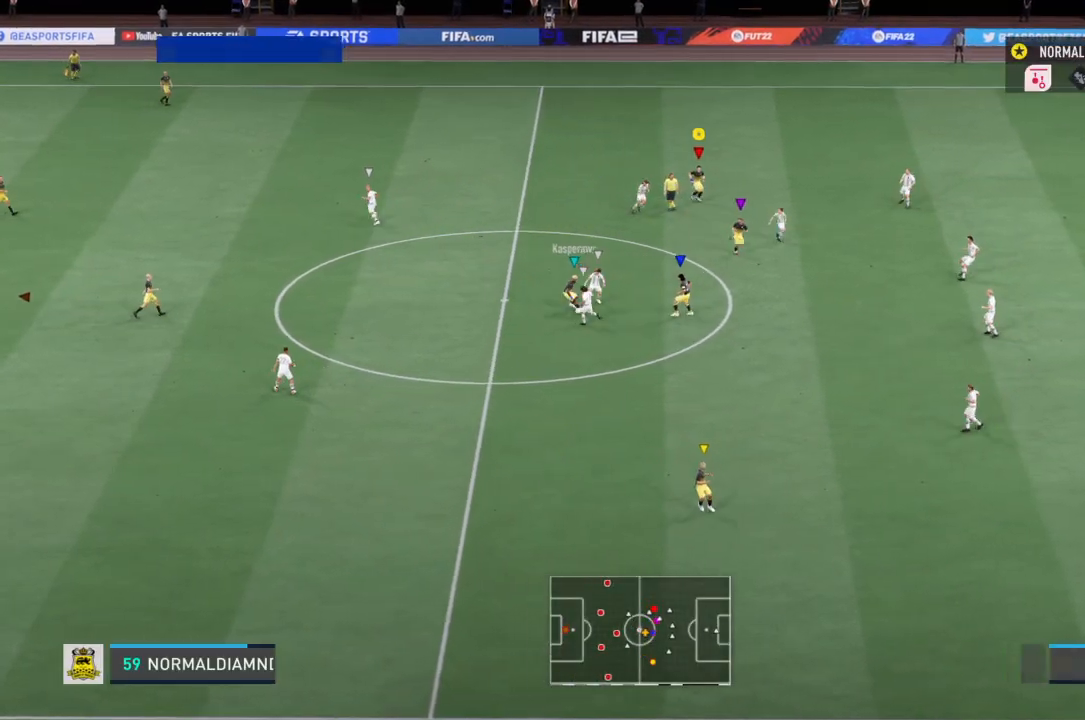
{"buttons": ["R2"], "left_stick": "down-right", "right_stick": "center", "events": [[167, "left_stick", "right"], [300, "left_stick", "down-right"]]}
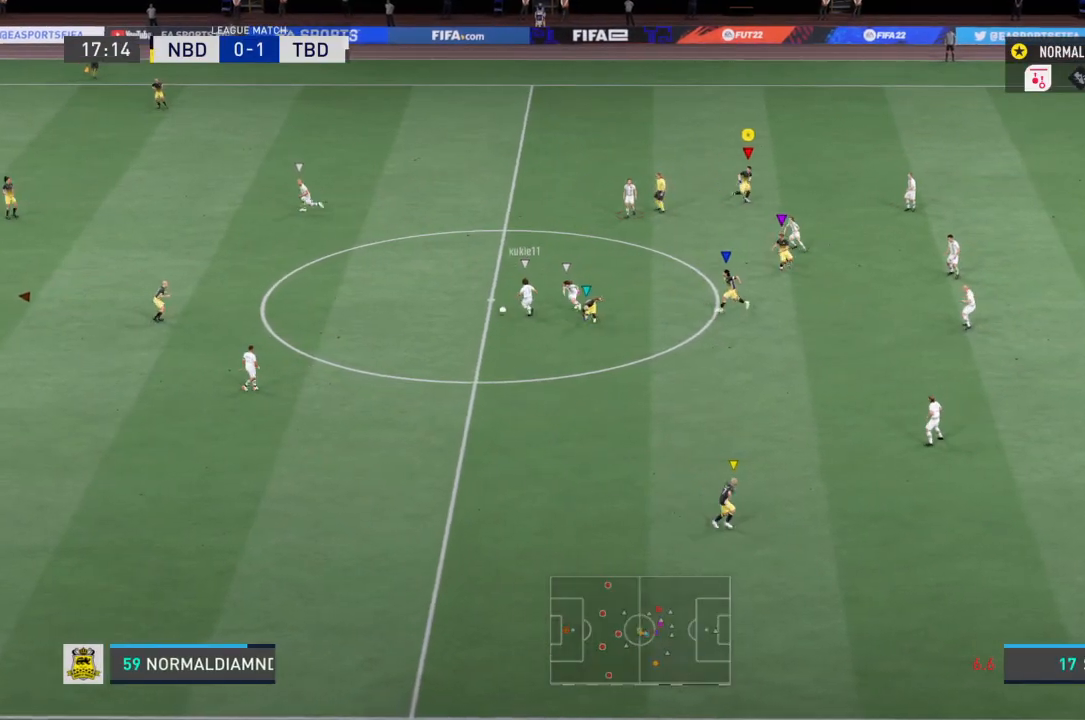
{"buttons": ["R2"], "left_stick": "left", "right_stick": "center", "events": [[100, "left_stick", "down-left"], [167, "left_stick", "left"]]}
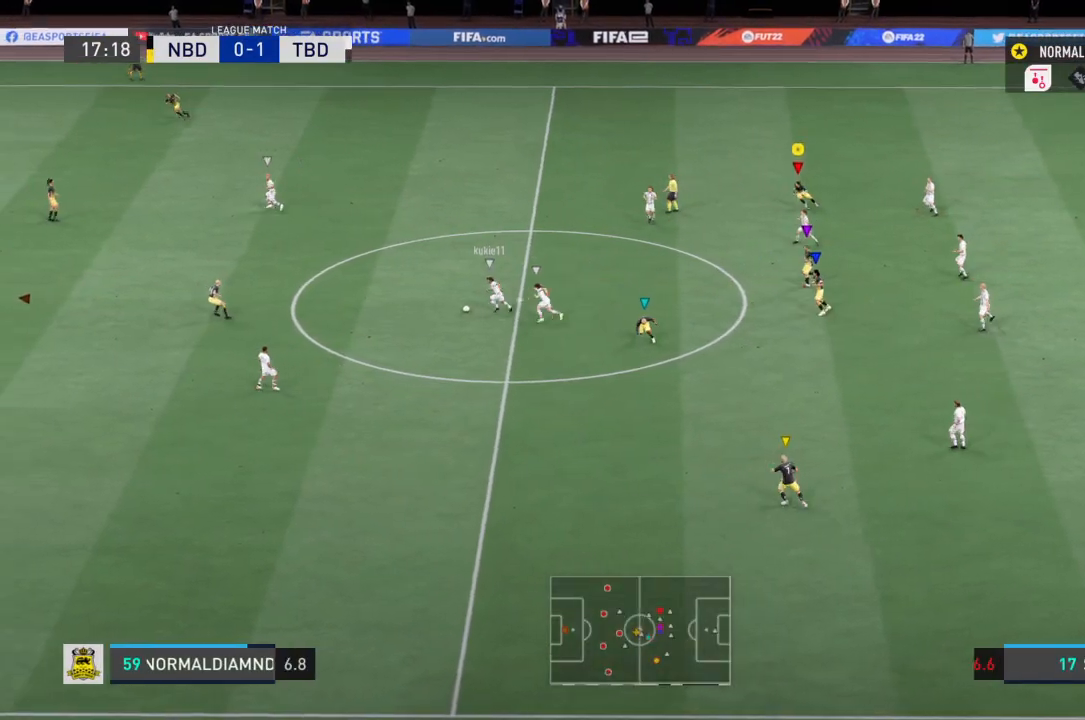
{"buttons": ["R2"], "left_stick": "left", "right_stick": "center", "events": []}
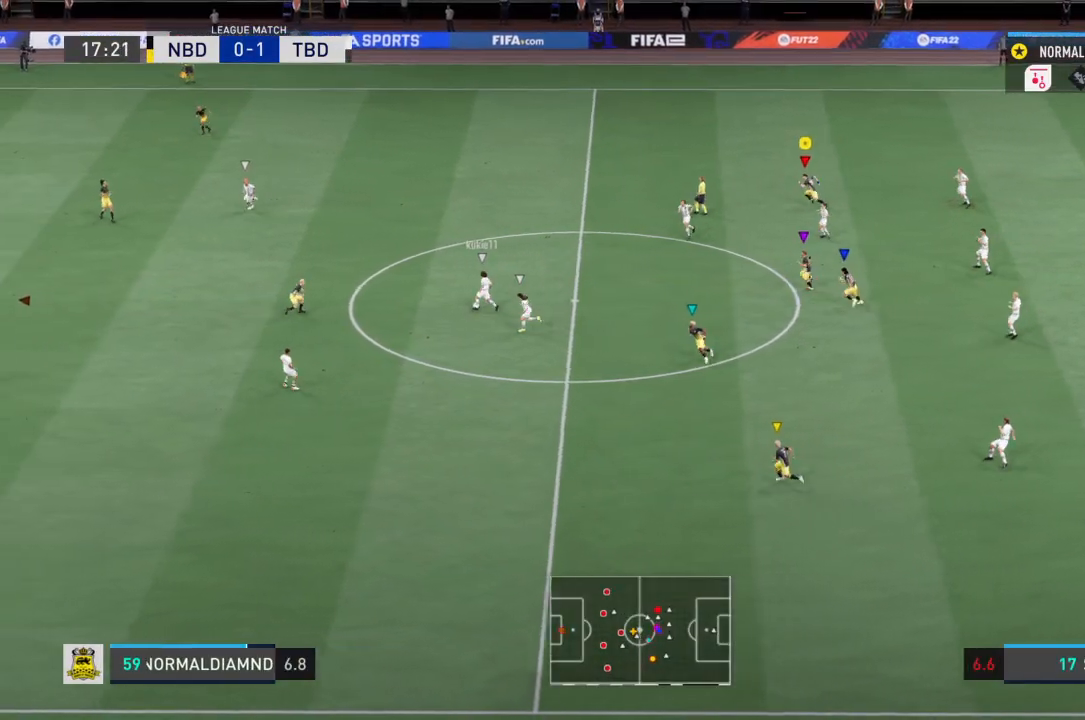
{"buttons": ["R2"], "left_stick": "up-left", "right_stick": "center", "events": [[200, "left_stick", "up-left"]]}
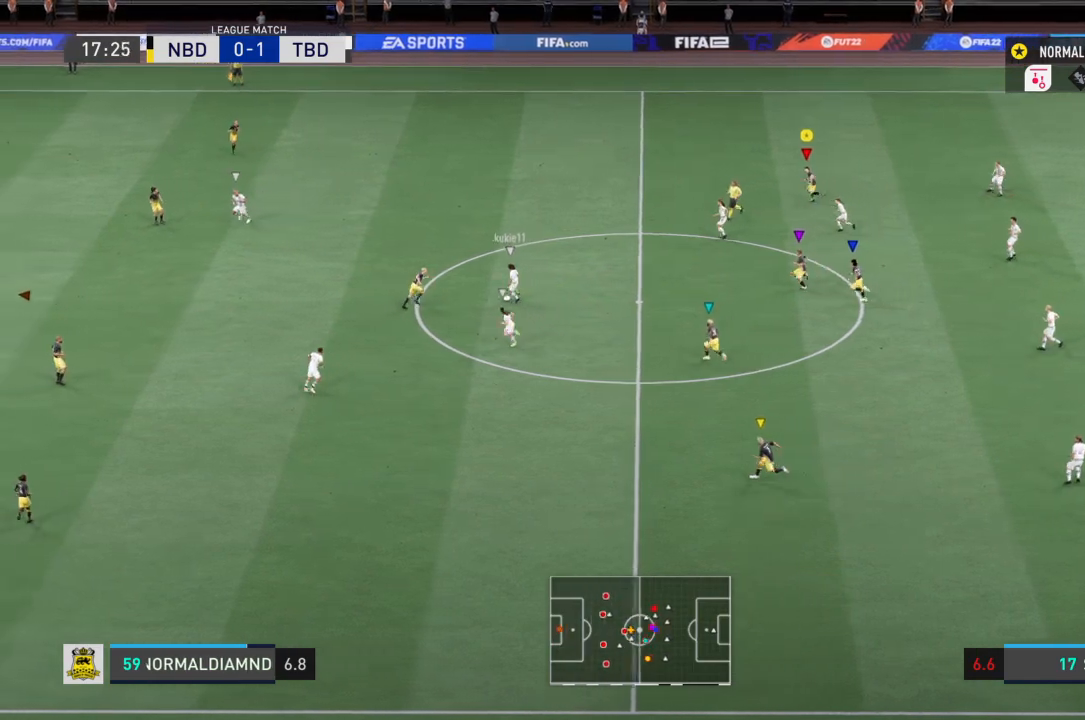
{"buttons": ["R2"], "left_stick": "up-left", "right_stick": "center", "events": []}
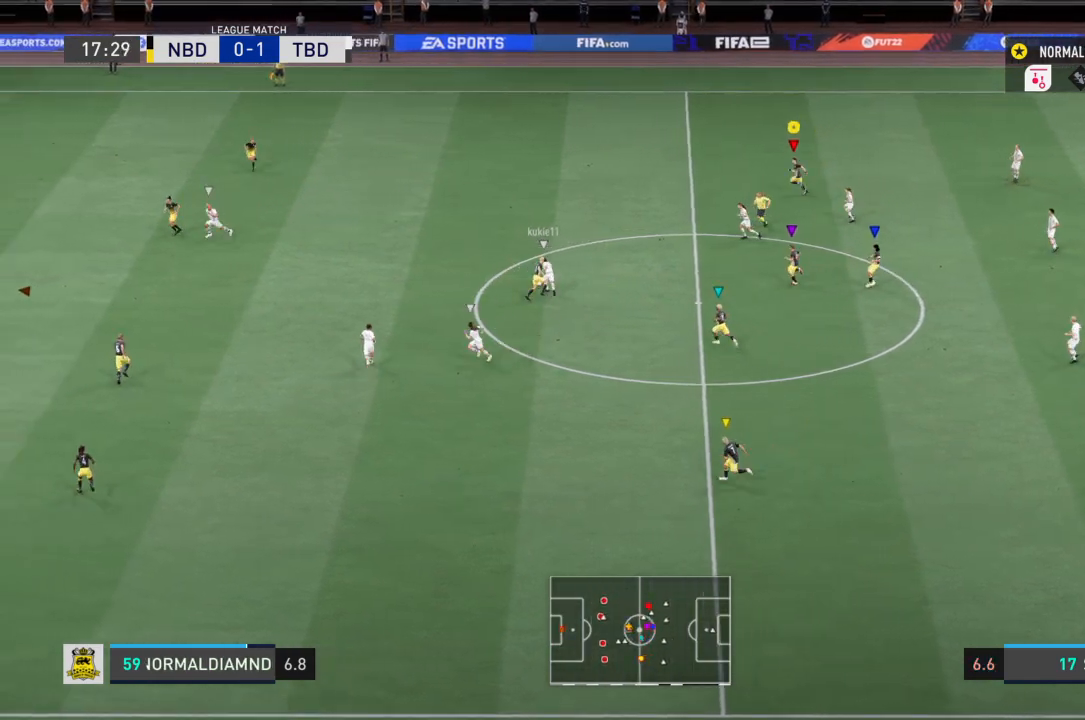
{"buttons": ["R2"], "left_stick": "center", "right_stick": "center", "events": [[67, "left_stick", "left"], [367, "left_stick", "center"]]}
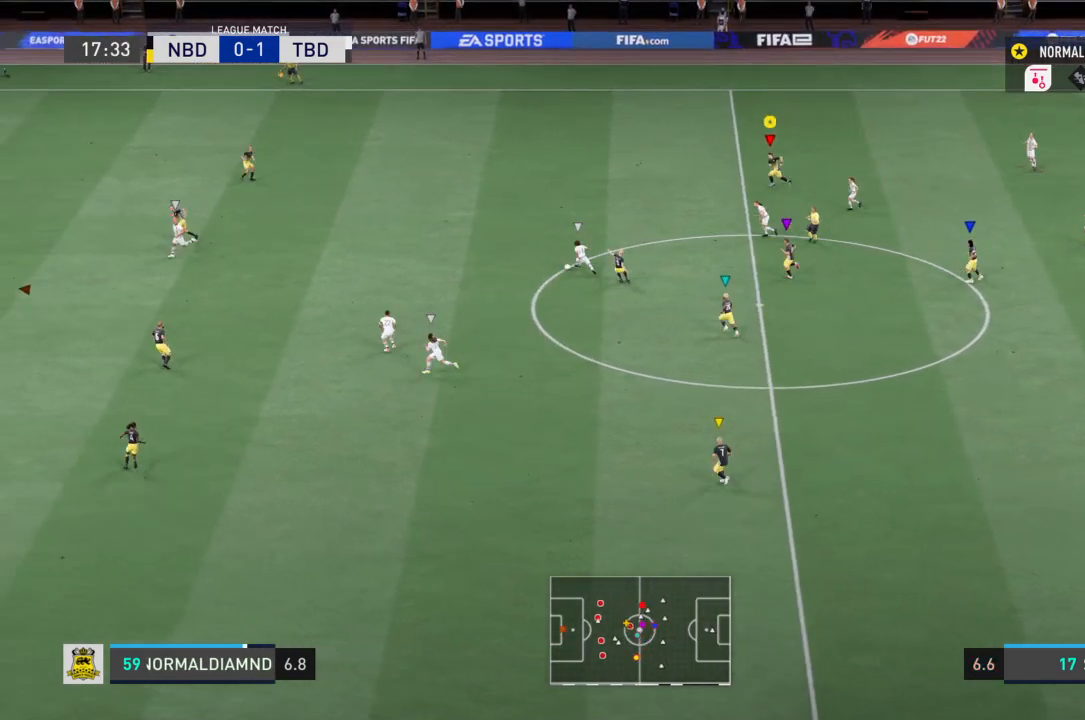
{"buttons": ["R2"], "left_stick": "left", "right_stick": "center", "events": [[33, "R2", "up"], [66, "left_stick", "left"], [300, "R2", "down"]]}
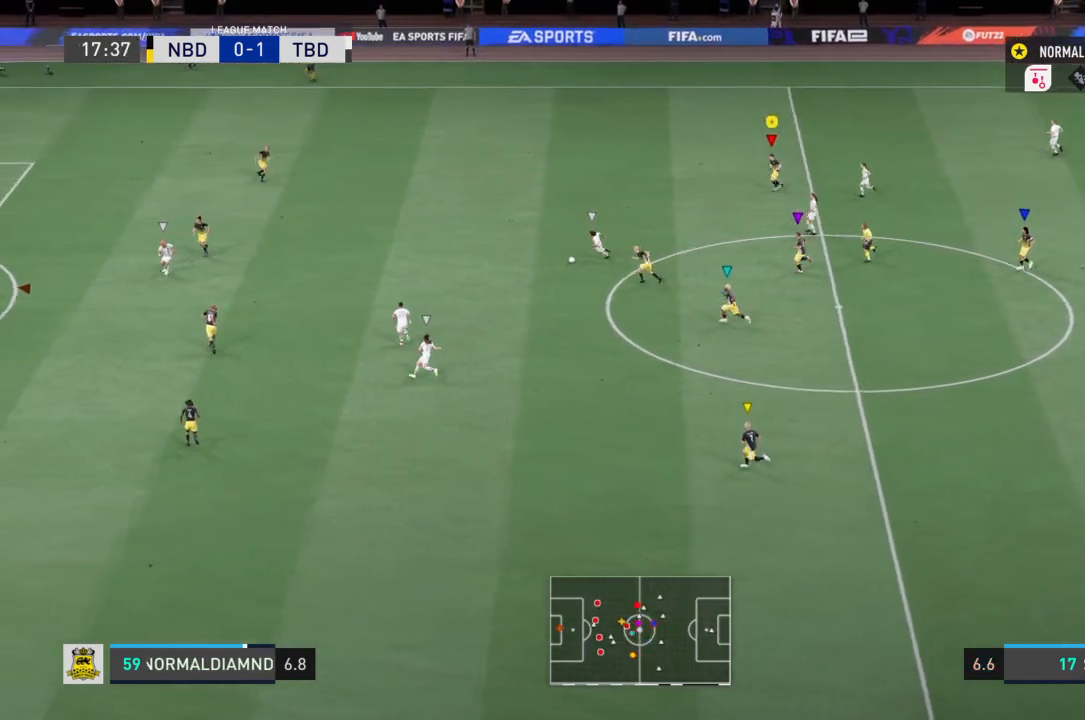
{"buttons": ["R2"], "left_stick": "left", "right_stick": "center", "events": []}
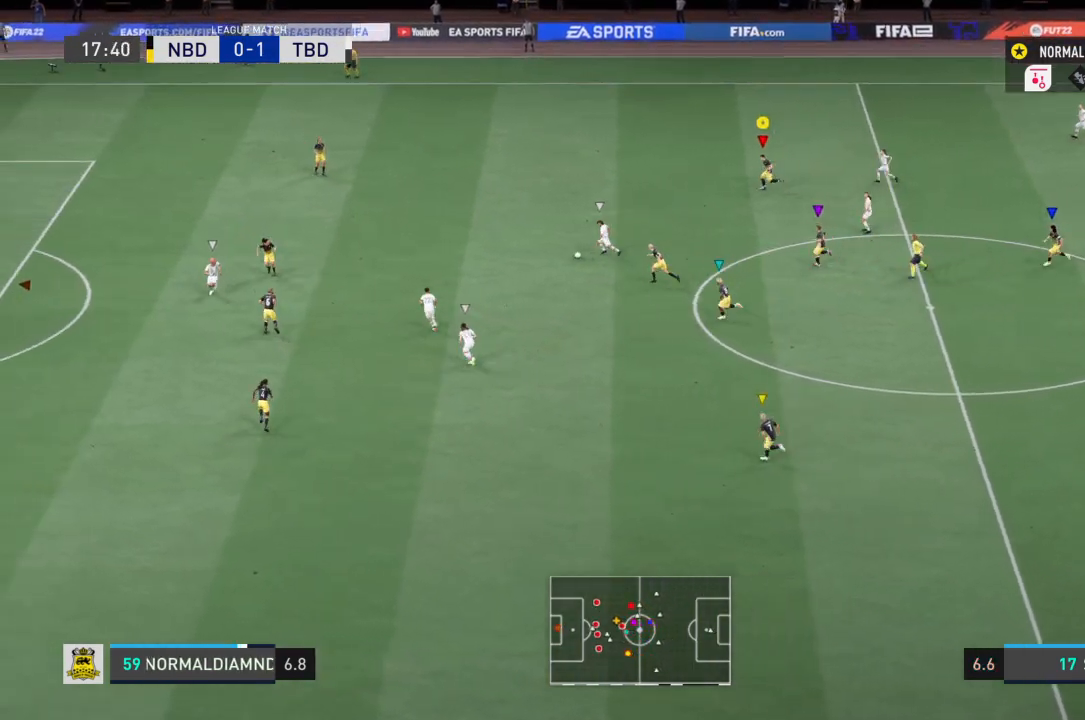
{"buttons": ["R2"], "left_stick": "left", "right_stick": "center", "events": []}
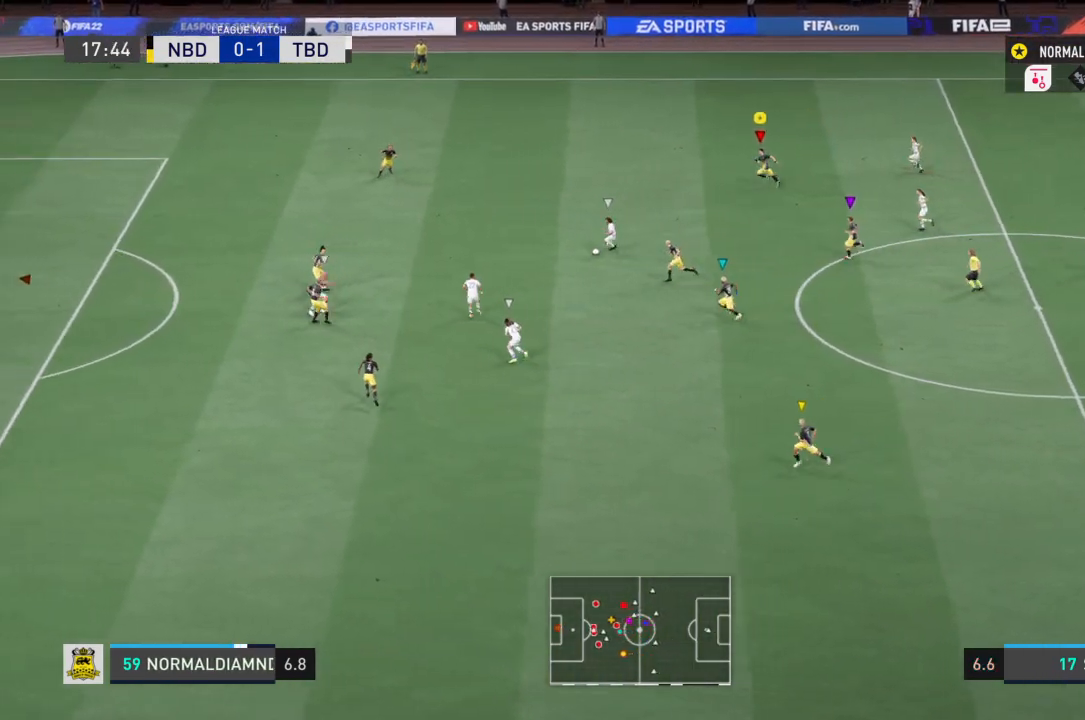
{"buttons": ["R2"], "left_stick": "left", "right_stick": "center", "events": []}
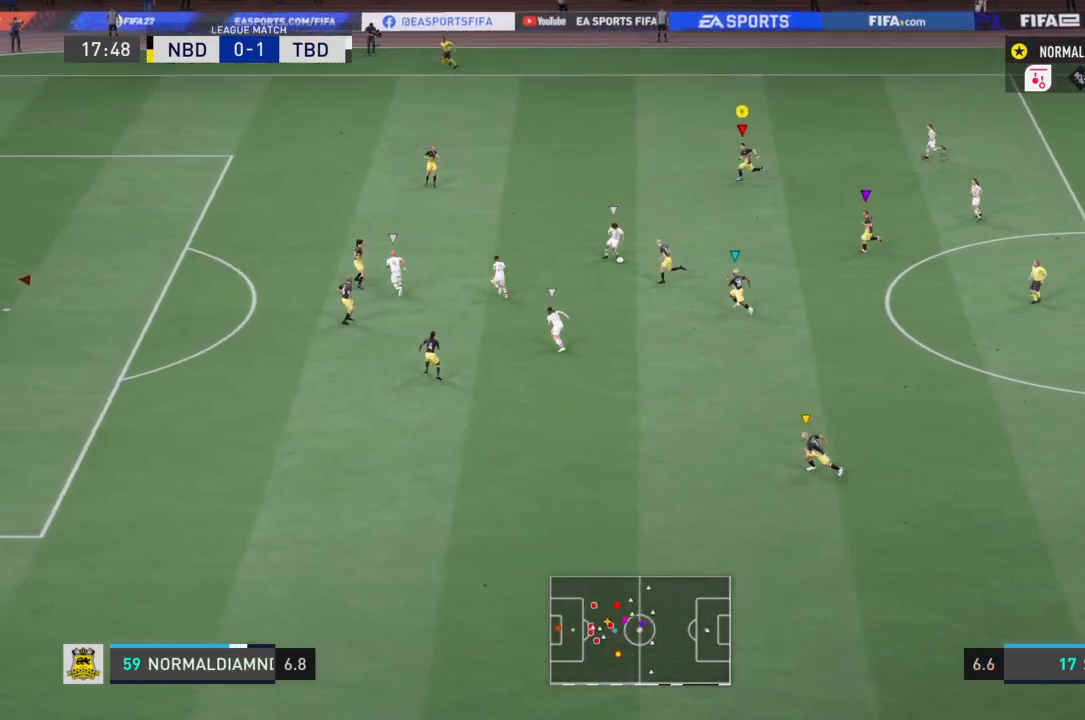
{"buttons": ["R2"], "left_stick": "center", "right_stick": "center", "events": [[500, "left_stick", "center"]]}
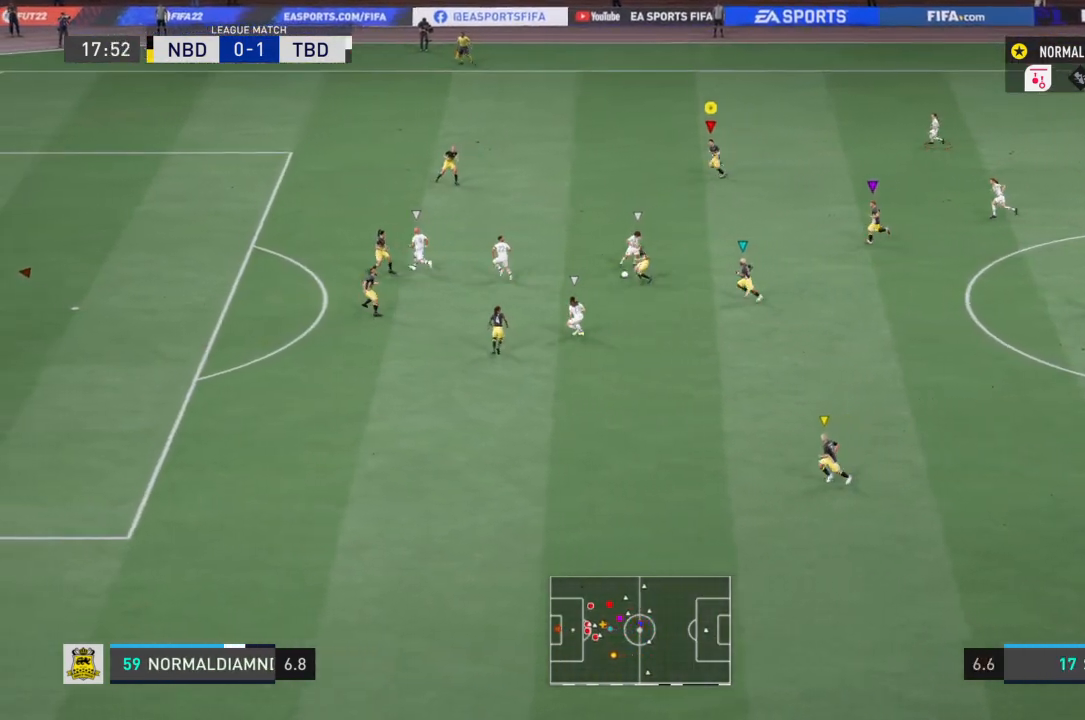
{"buttons": [], "left_stick": "down-right", "right_stick": "center", "events": [[67, "R2", "up"], [301, "left_stick", "down-right"]]}
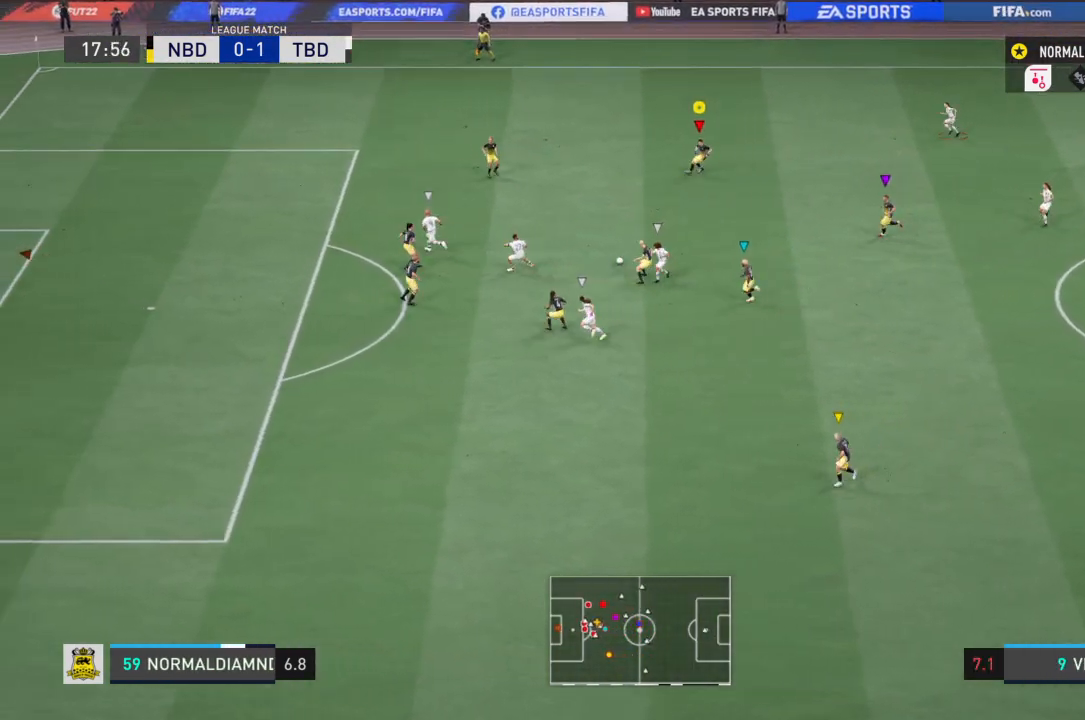
{"buttons": ["CROSS"], "left_stick": "right", "right_stick": "center", "events": [[66, "left_stick", "right"], [467, "CROSS", "down"]]}